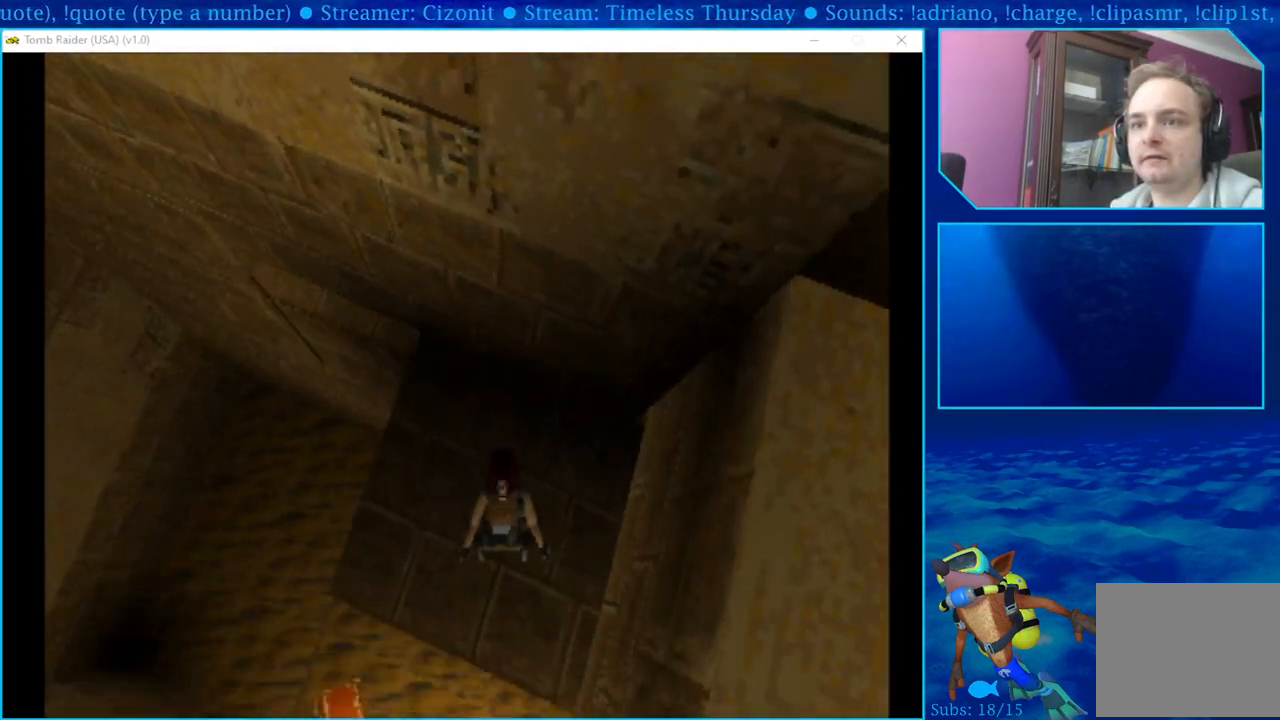
Gameplay with a controller (PlayStation layout); each line is a JSON object with the inputs held at the frame after it. "events" lists button and stick changes between this image and that frame as [ms after this image, input, new state], when the widget could be followed in between.
{"buttons": ["L1", "DPAD_RIGHT"], "left_stick": "center", "right_stick": "center", "events": [[167, "DPAD_RIGHT", "down"]]}
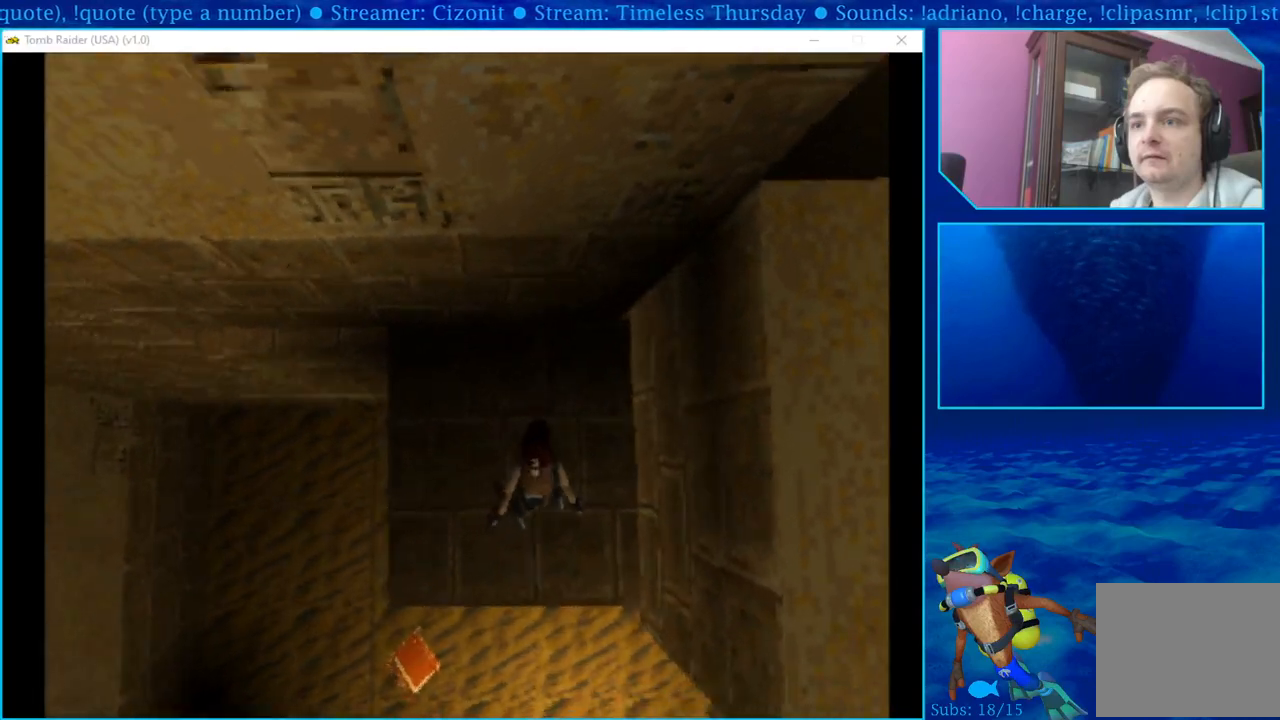
{"buttons": ["L1", "DPAD_RIGHT"], "left_stick": "center", "right_stick": "center", "events": []}
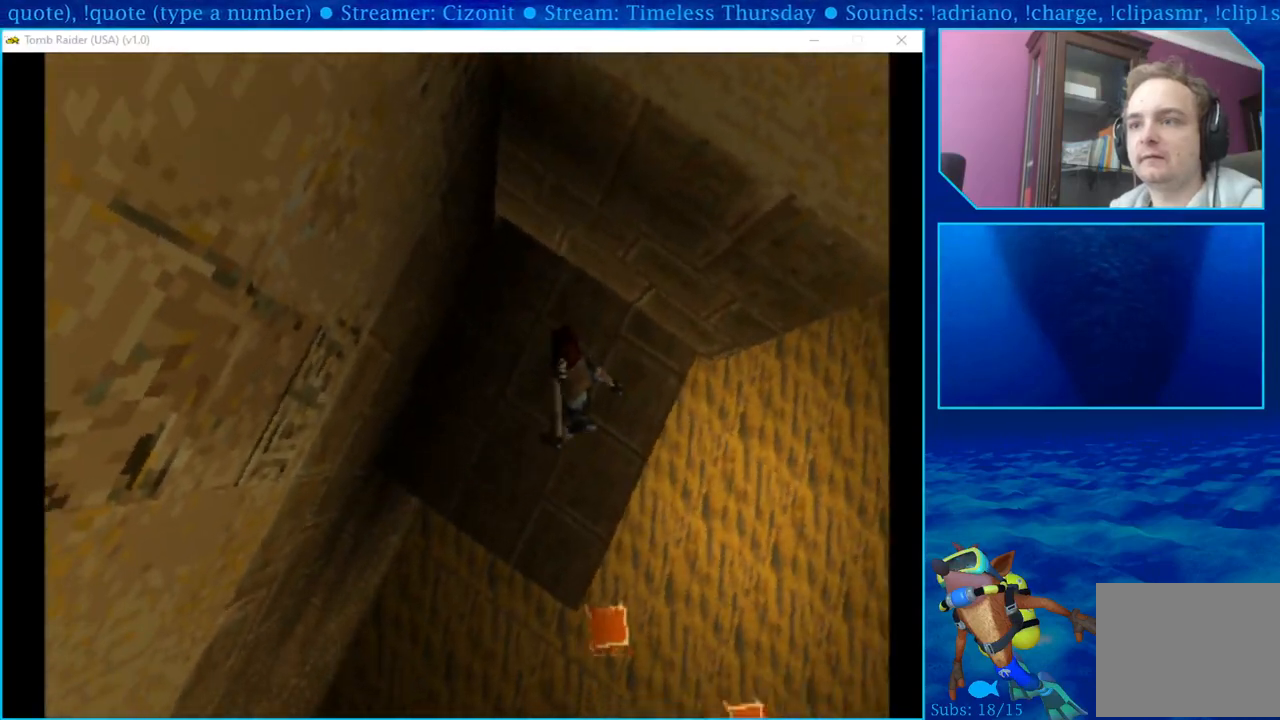
{"buttons": ["L1"], "left_stick": "center", "right_stick": "center", "events": [[400, "DPAD_RIGHT", "up"]]}
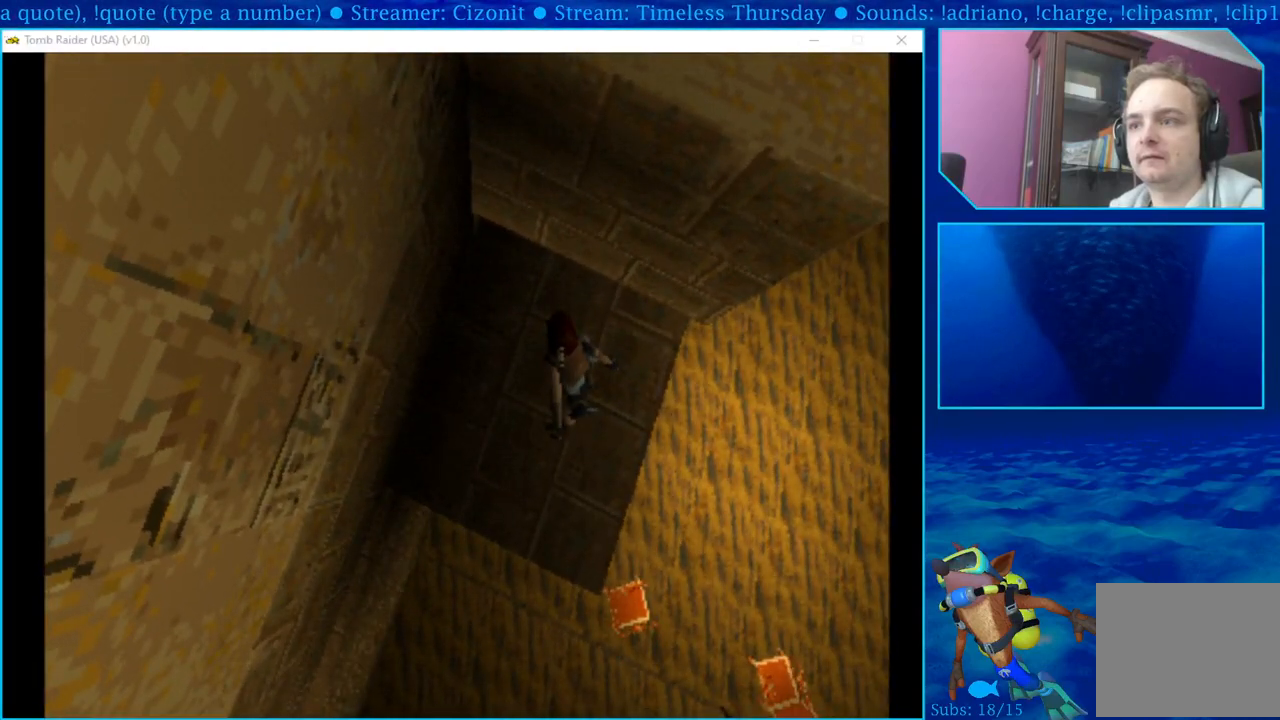
{"buttons": [], "left_stick": "center", "right_stick": "center", "events": [[33, "L1", "up"]]}
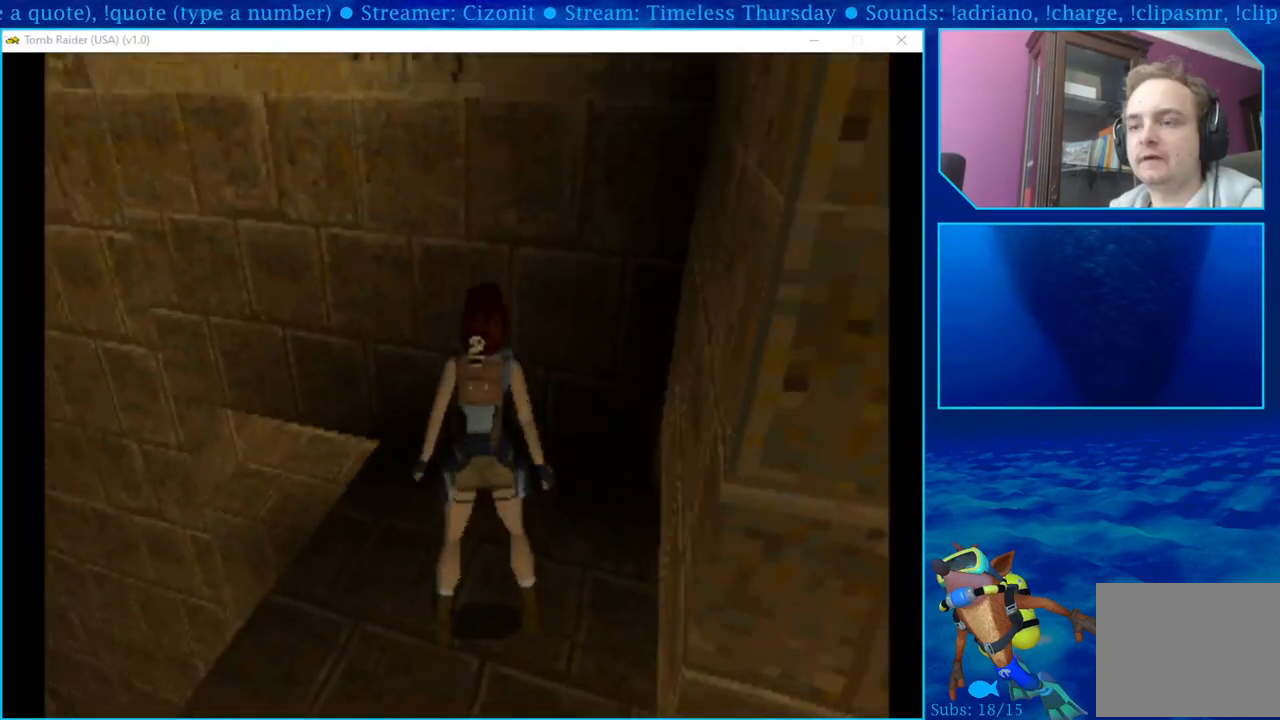
{"buttons": ["DPAD_RIGHT"], "left_stick": "center", "right_stick": "center", "events": [[150, "DPAD_RIGHT", "down"]]}
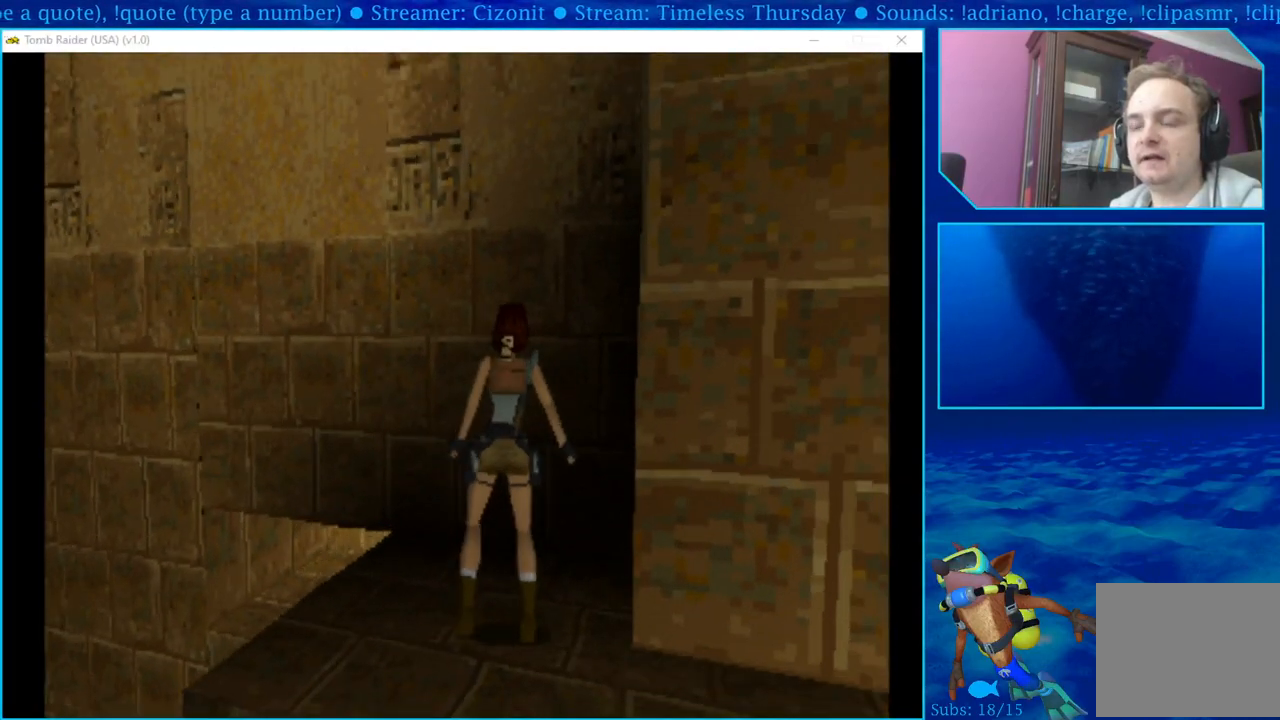
{"buttons": [], "left_stick": "center", "right_stick": "center", "events": [[467, "DPAD_RIGHT", "up"]]}
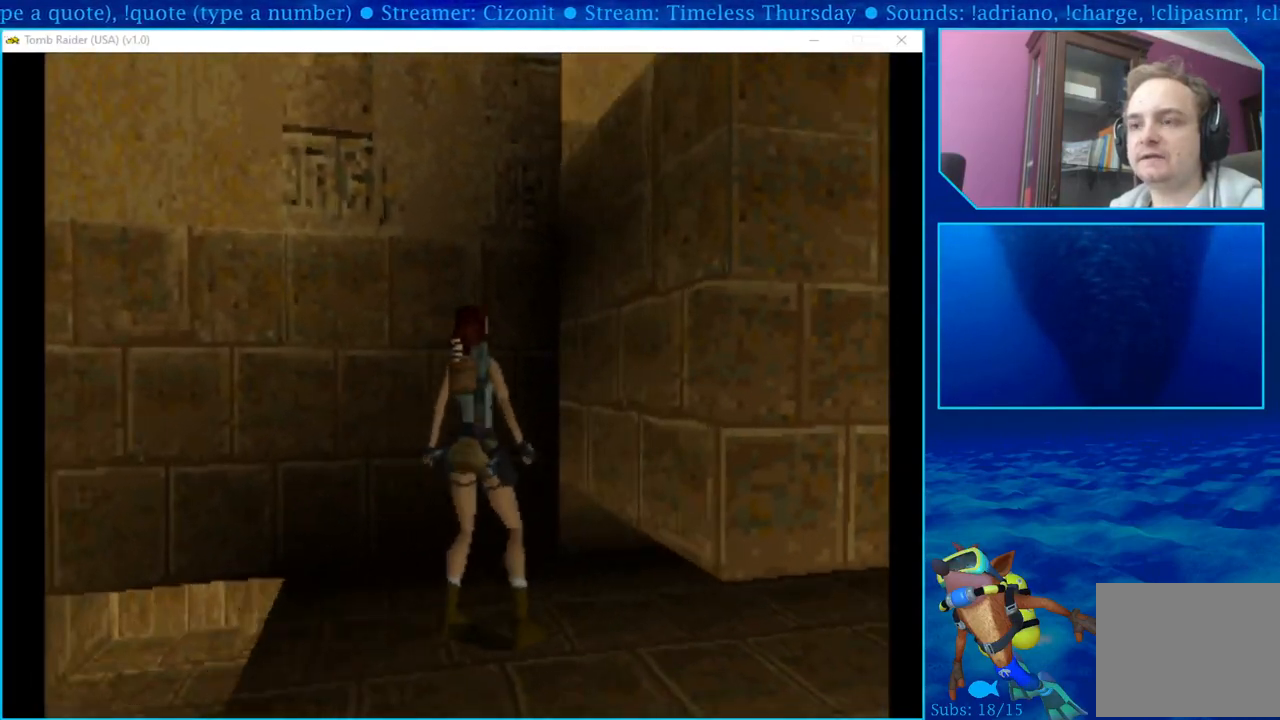
{"buttons": [], "left_stick": "center", "right_stick": "center", "events": [[267, "DPAD_UP", "down"], [350, "DPAD_UP", "up"]]}
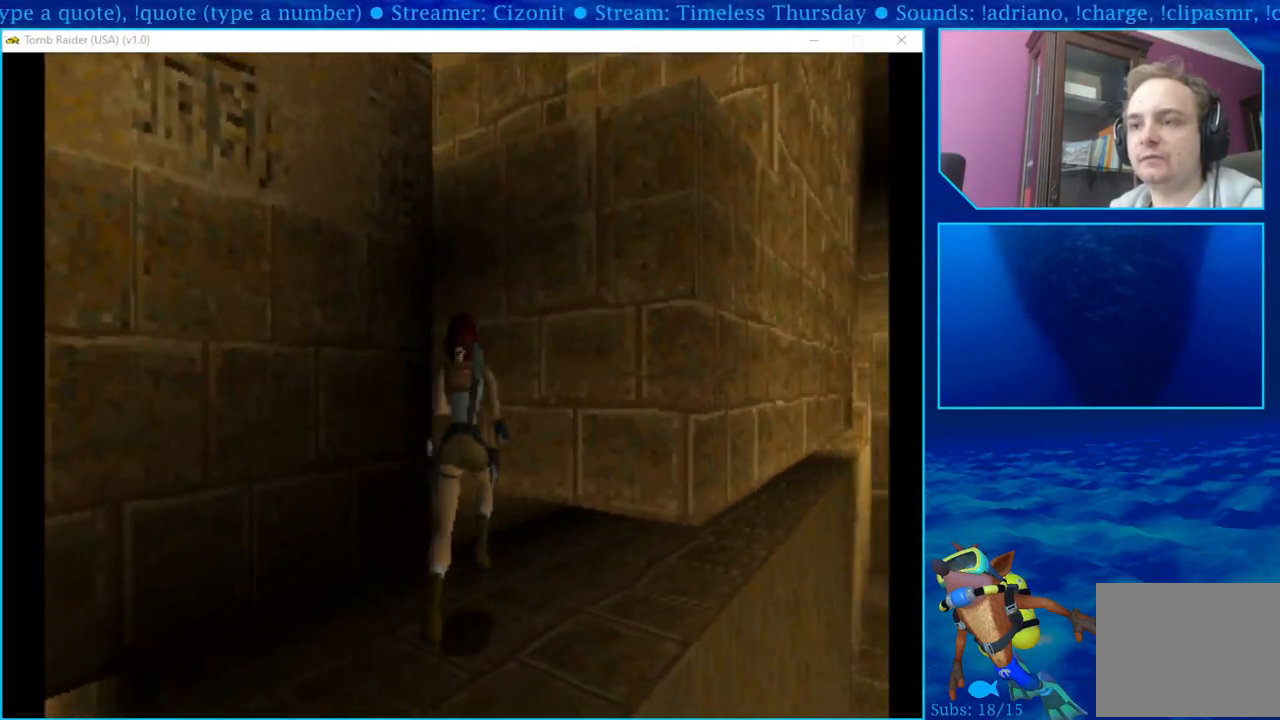
{"buttons": ["DPAD_LEFT"], "left_stick": "center", "right_stick": "center", "events": [[100, "DPAD_LEFT", "down"]]}
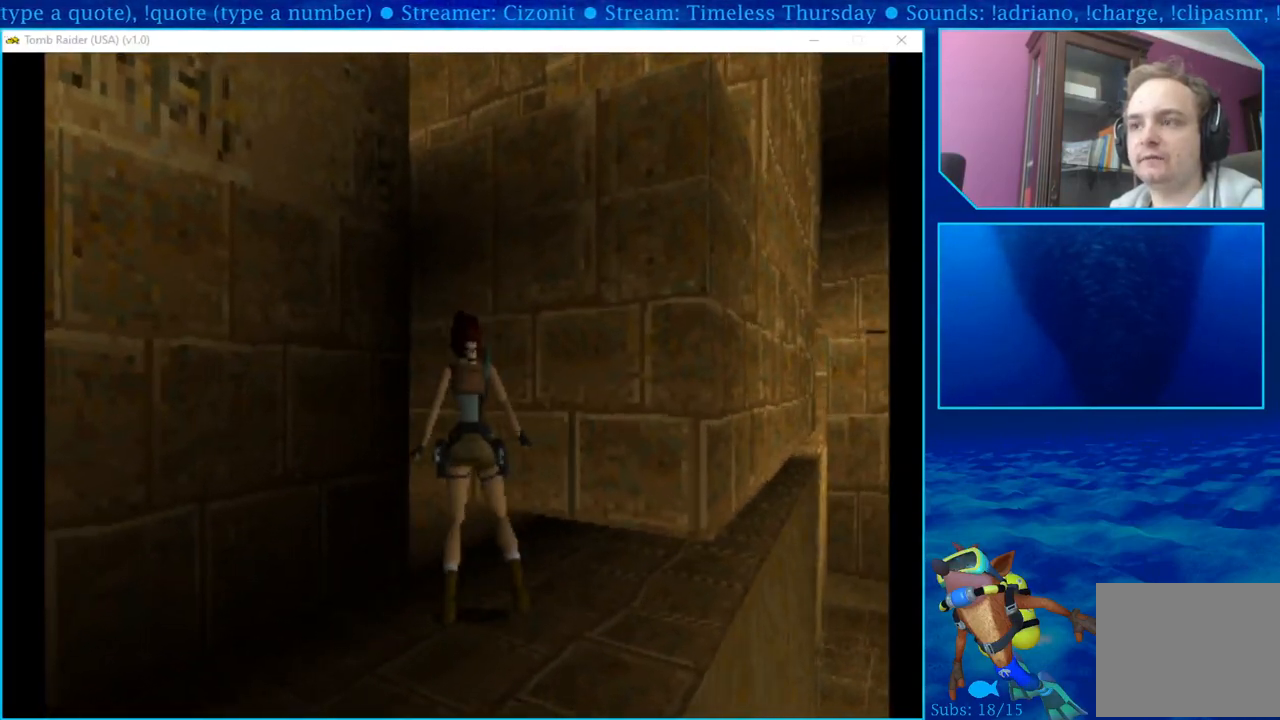
{"buttons": [], "left_stick": "center", "right_stick": "center", "events": [[417, "DPAD_LEFT", "up"]]}
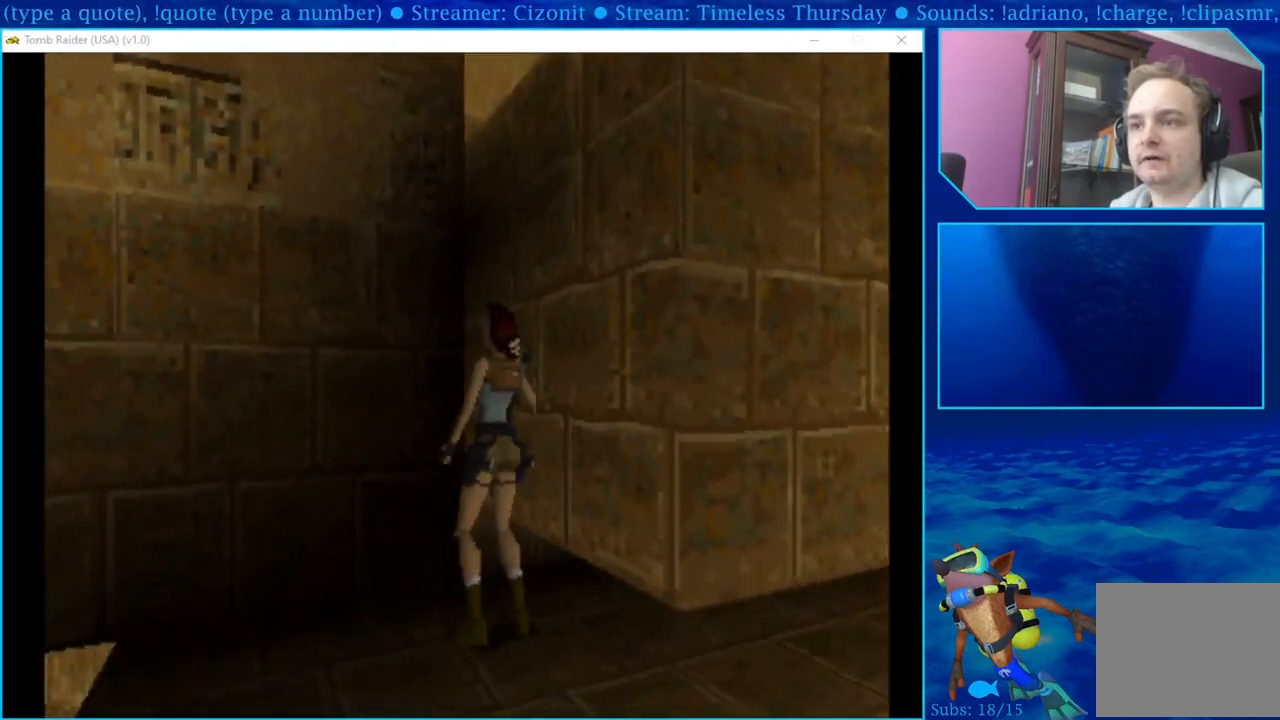
{"buttons": [], "left_stick": "center", "right_stick": "center", "events": []}
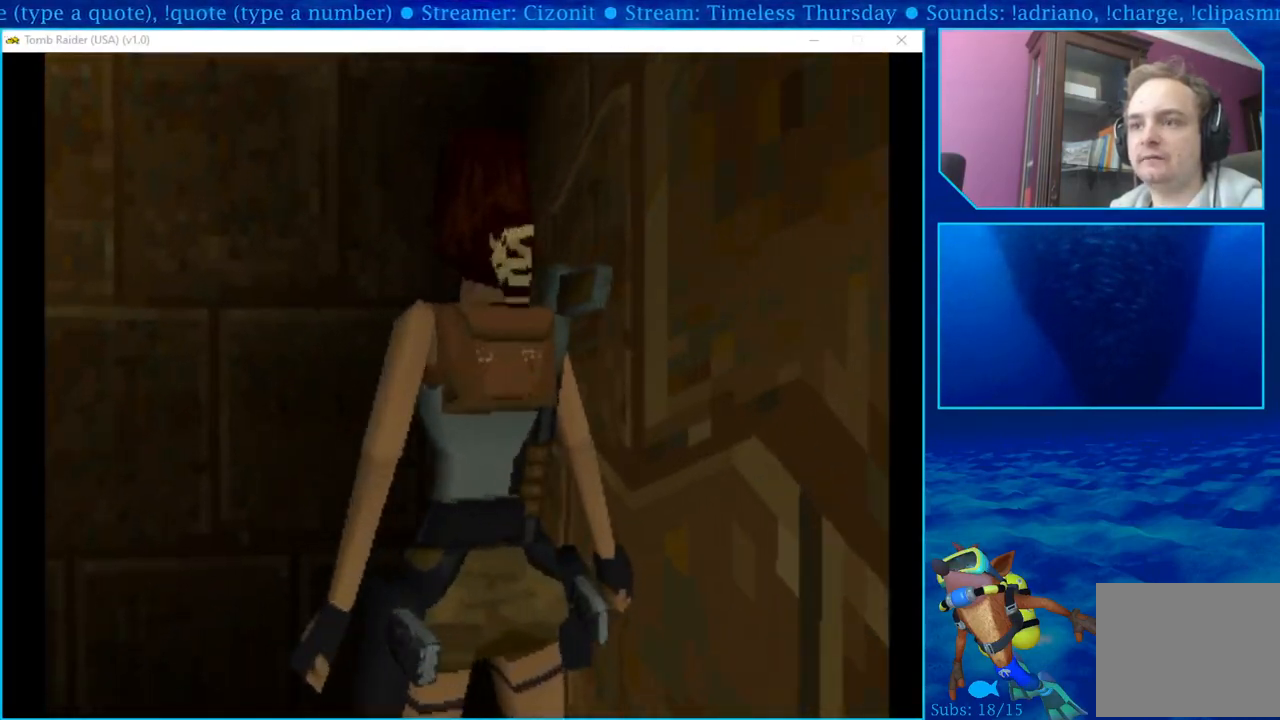
{"buttons": ["DPAD_DOWN"], "left_stick": "center", "right_stick": "center", "events": [[483, "DPAD_DOWN", "down"]]}
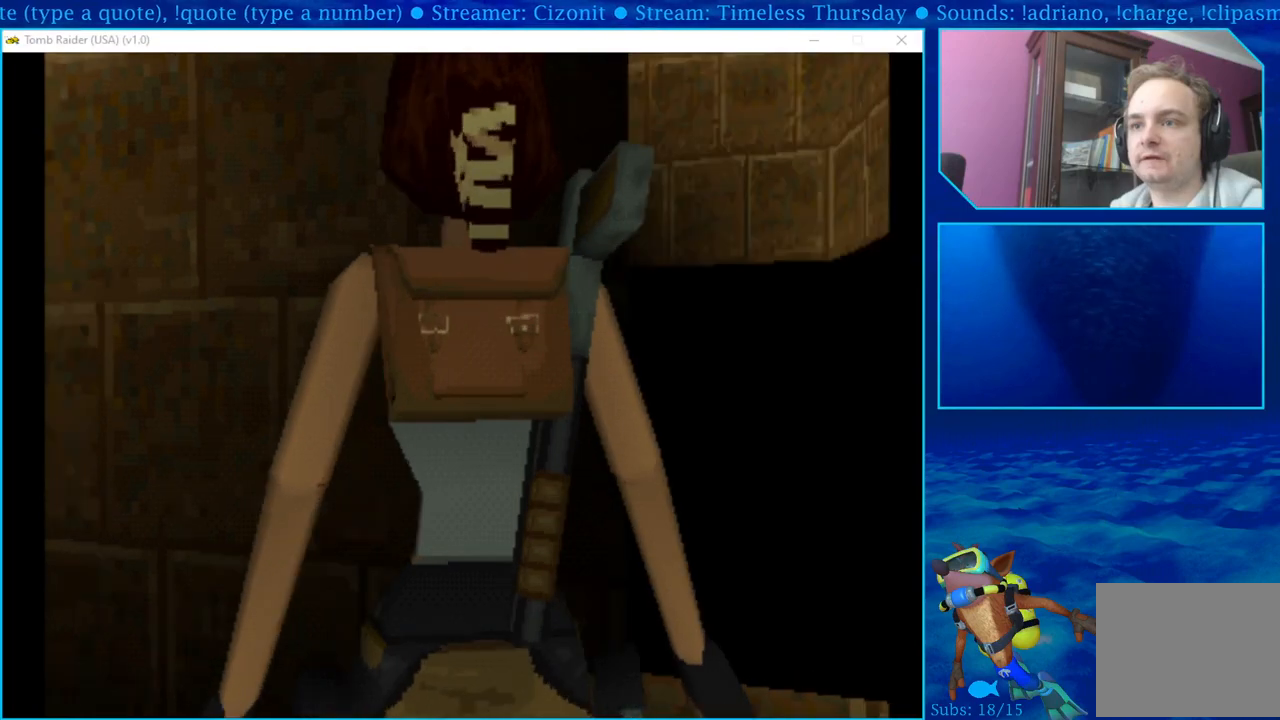
{"buttons": ["CROSS"], "left_stick": "center", "right_stick": "center", "events": [[83, "DPAD_DOWN", "up"], [283, "CROSS", "down"]]}
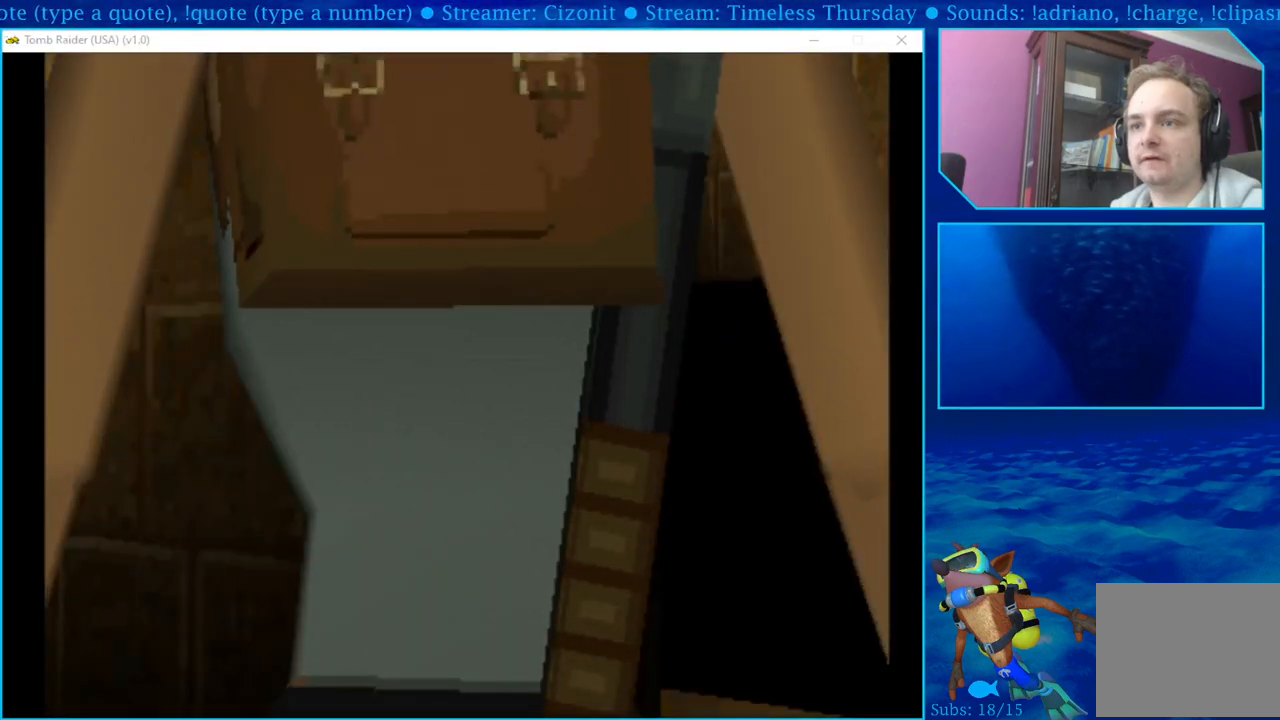
{"buttons": ["CROSS"], "left_stick": "center", "right_stick": "center", "events": []}
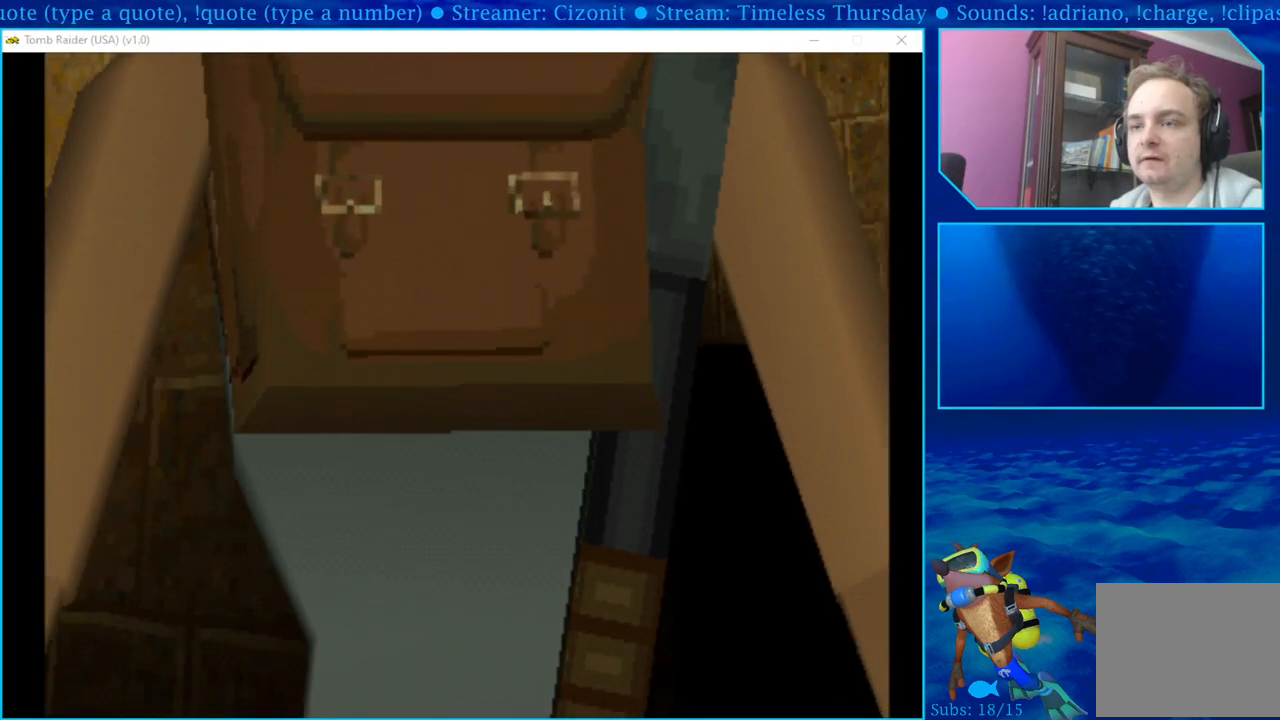
{"buttons": ["DPAD_UP"], "left_stick": "center", "right_stick": "center", "events": [[117, "CROSS", "up"], [367, "DPAD_UP", "down"]]}
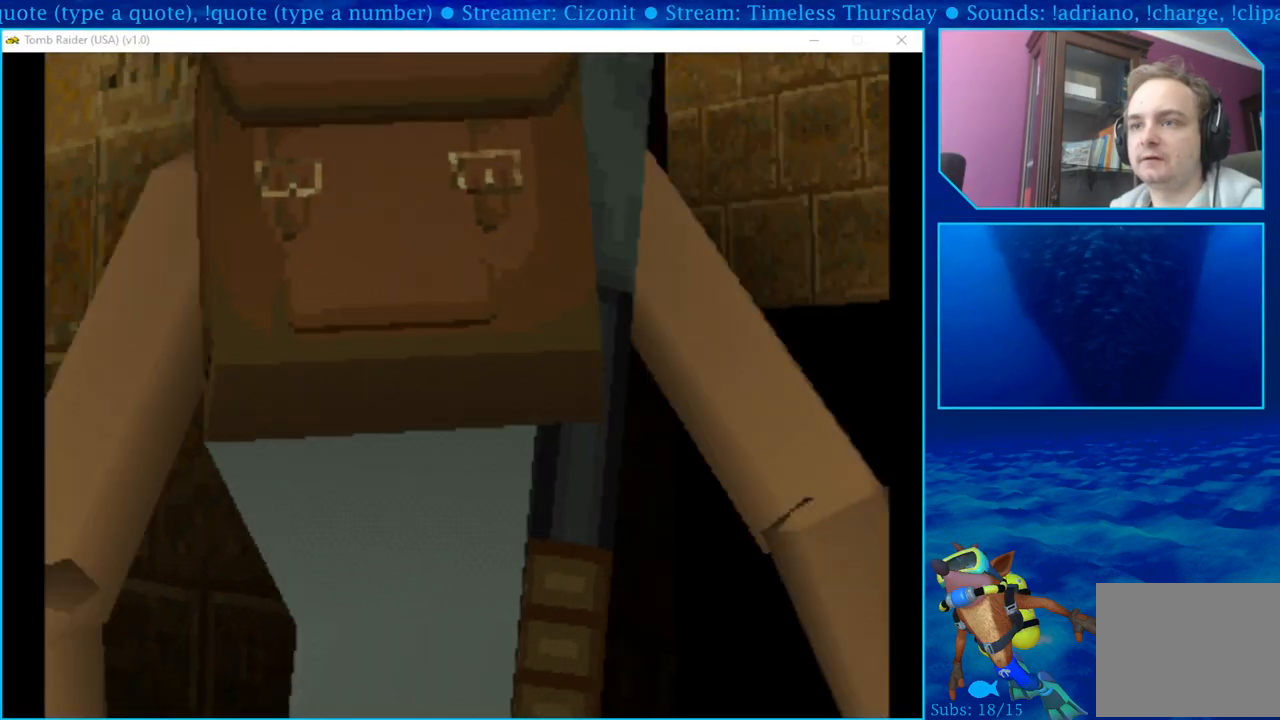
{"buttons": ["DPAD_RIGHT"], "left_stick": "center", "right_stick": "center", "events": [[67, "DPAD_UP", "up"], [283, "DPAD_RIGHT", "down"]]}
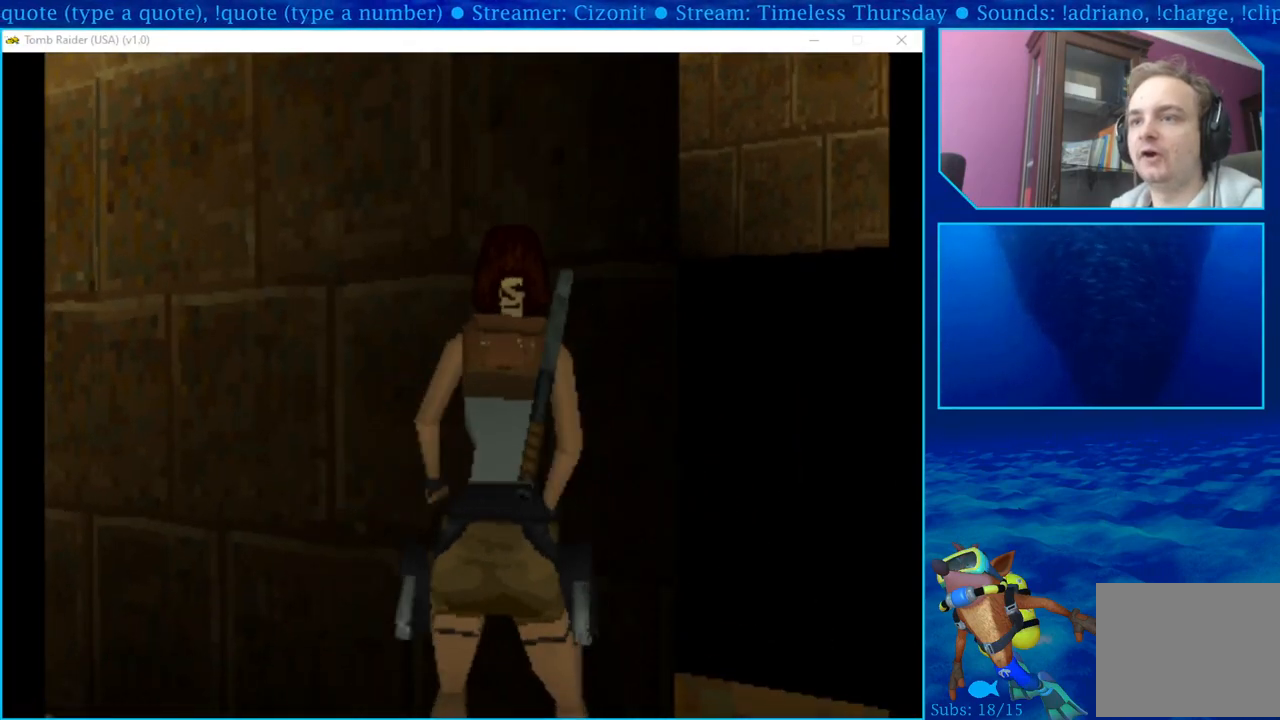
{"buttons": [], "left_stick": "center", "right_stick": "center", "events": [[250, "DPAD_RIGHT", "up"]]}
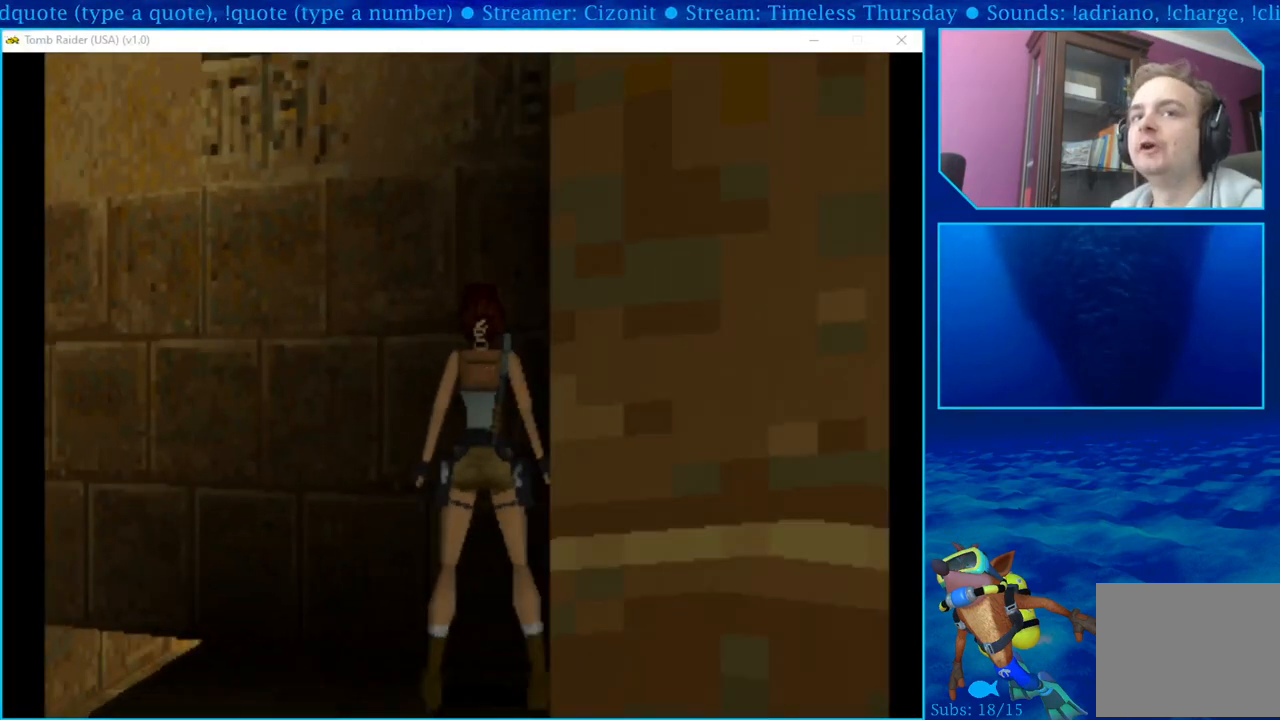
{"buttons": ["DPAD_RIGHT"], "left_stick": "center", "right_stick": "center", "events": [[500, "DPAD_RIGHT", "down"]]}
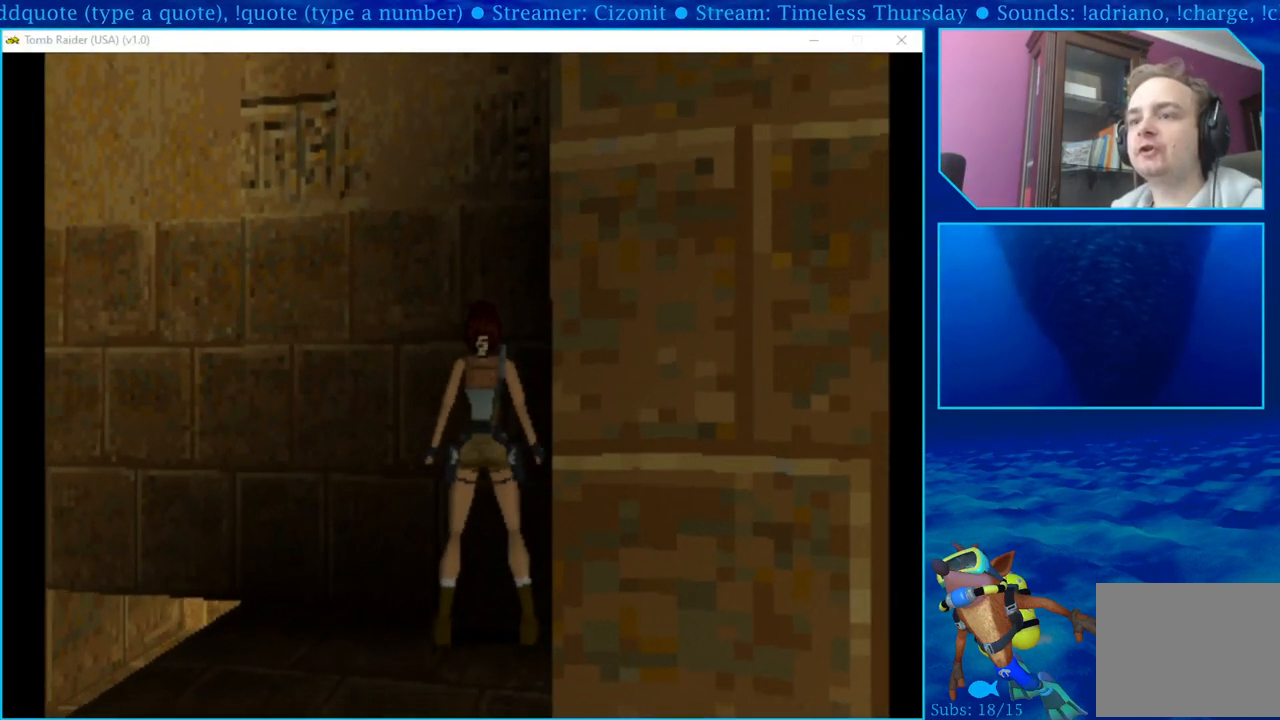
{"buttons": [], "left_stick": "center", "right_stick": "center", "events": [[333, "DPAD_RIGHT", "up"]]}
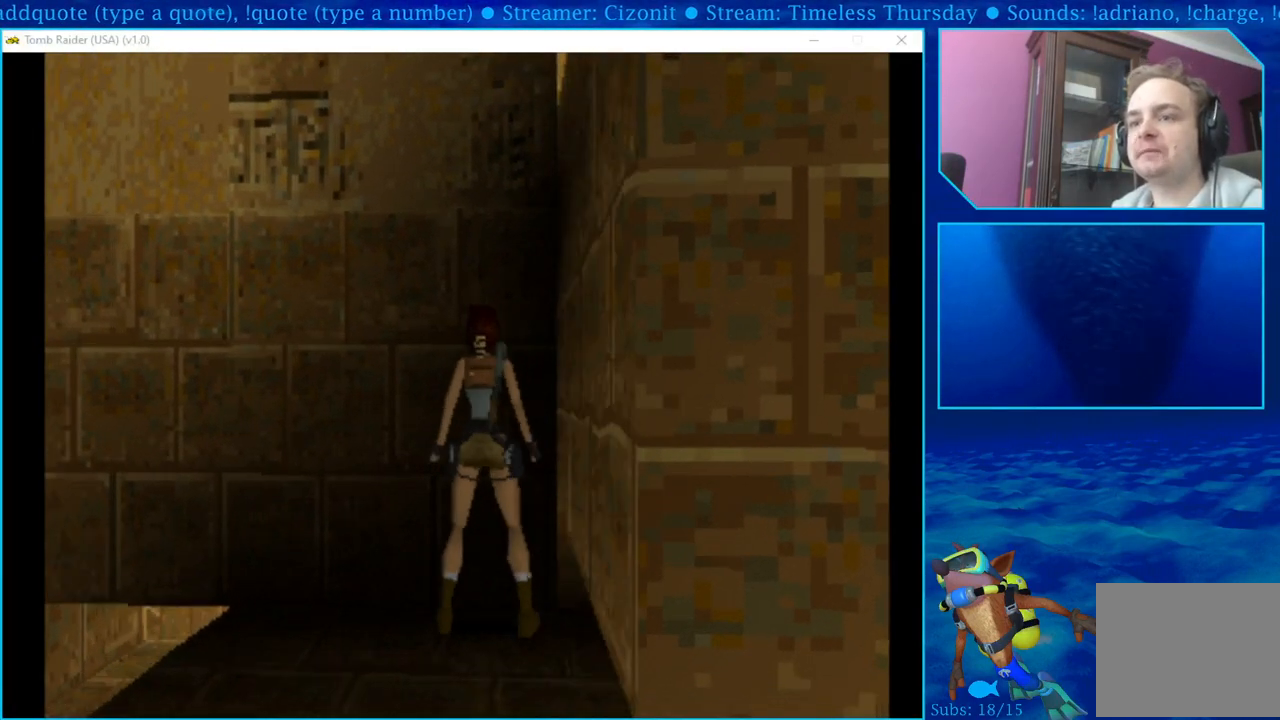
{"buttons": ["DPAD_LEFT"], "left_stick": "center", "right_stick": "center", "events": [[383, "DPAD_LEFT", "down"]]}
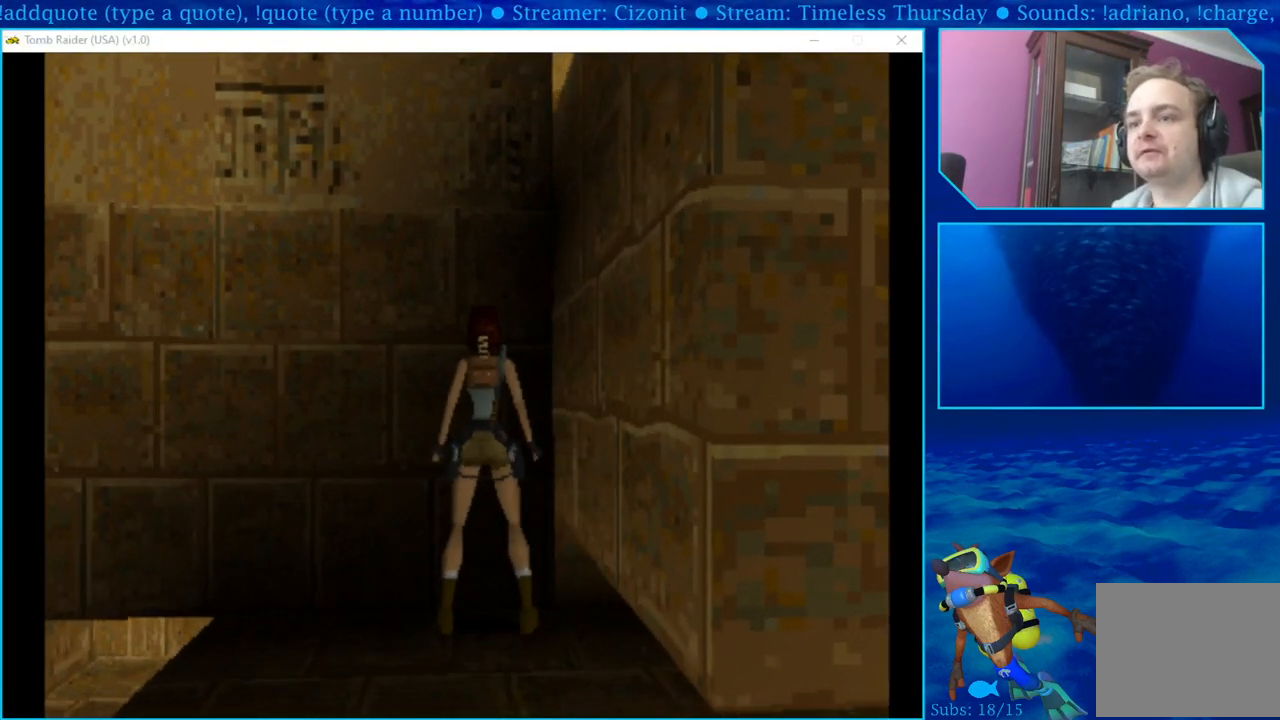
{"buttons": [], "left_stick": "center", "right_stick": "center", "events": [[183, "DPAD_LEFT", "up"]]}
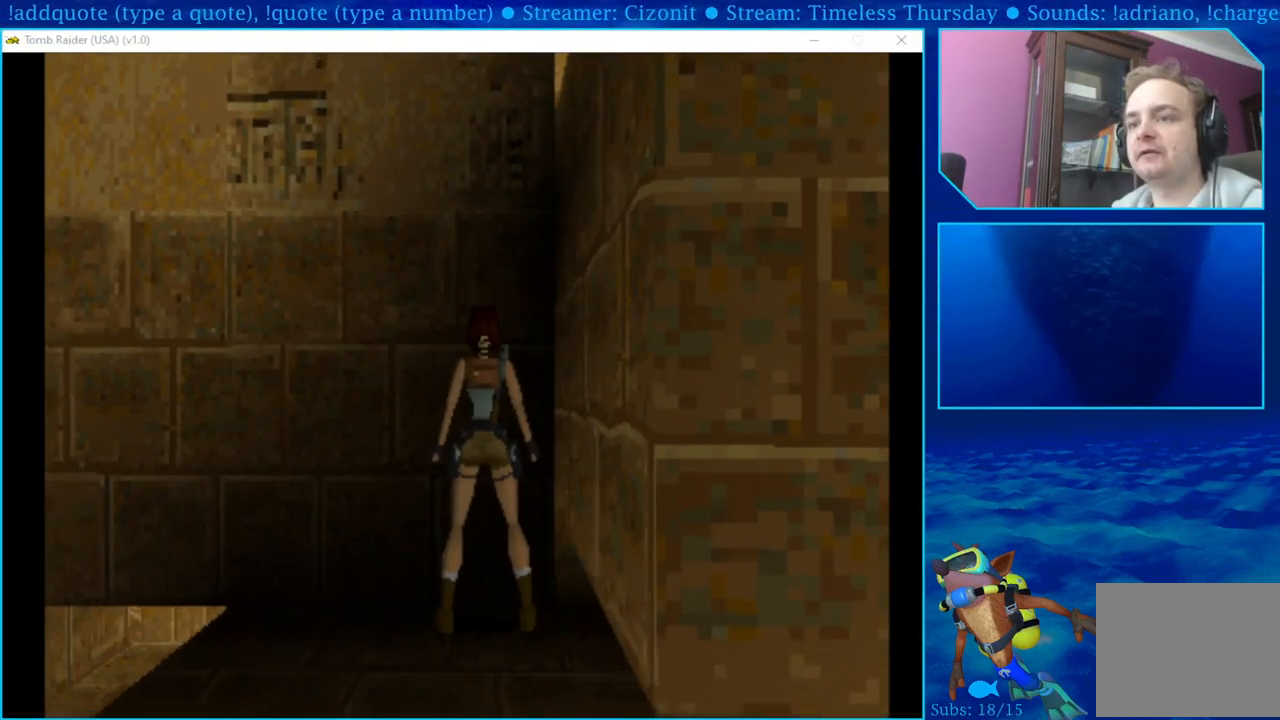
{"buttons": [], "left_stick": "center", "right_stick": "center", "events": [[217, "DPAD_DOWN", "down"], [367, "DPAD_DOWN", "up"]]}
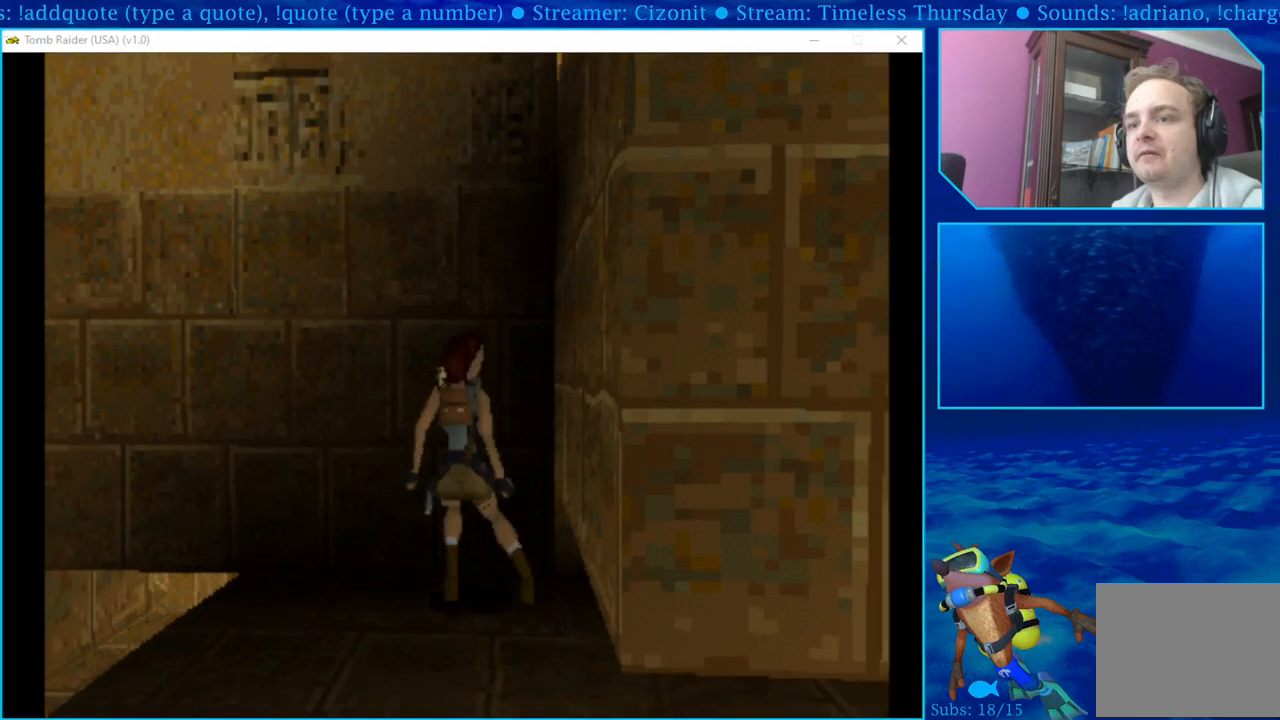
{"buttons": ["CROSS"], "left_stick": "center", "right_stick": "center", "events": [[233, "CROSS", "down"]]}
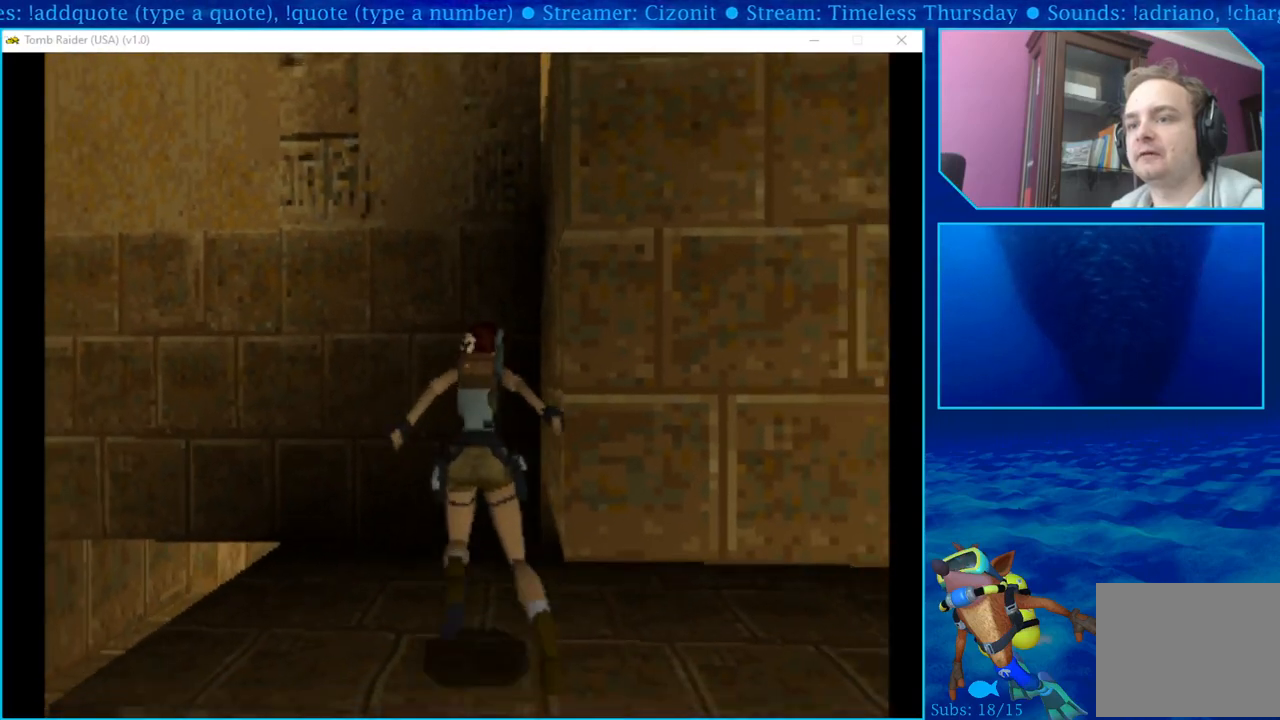
{"buttons": [], "left_stick": "center", "right_stick": "center", "events": [[417, "CROSS", "up"]]}
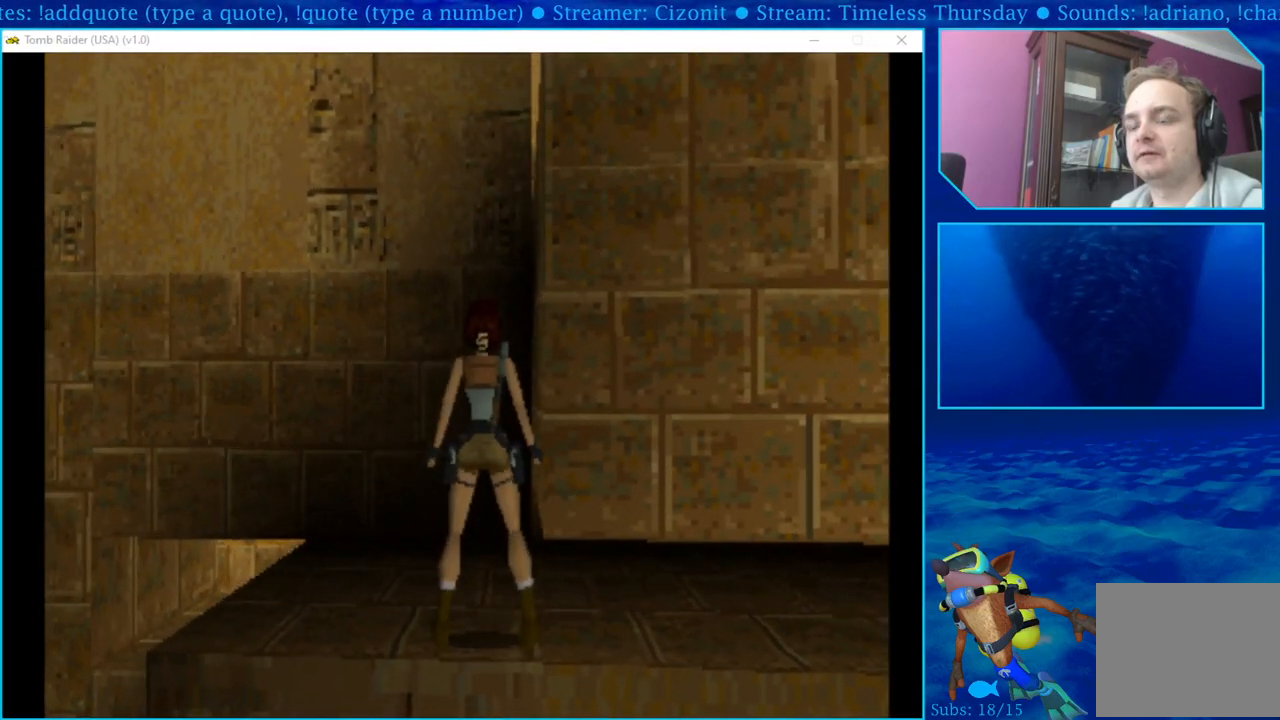
{"buttons": [], "left_stick": "center", "right_stick": "center", "events": [[33, "DPAD_UP", "down"], [200, "DPAD_UP", "up"]]}
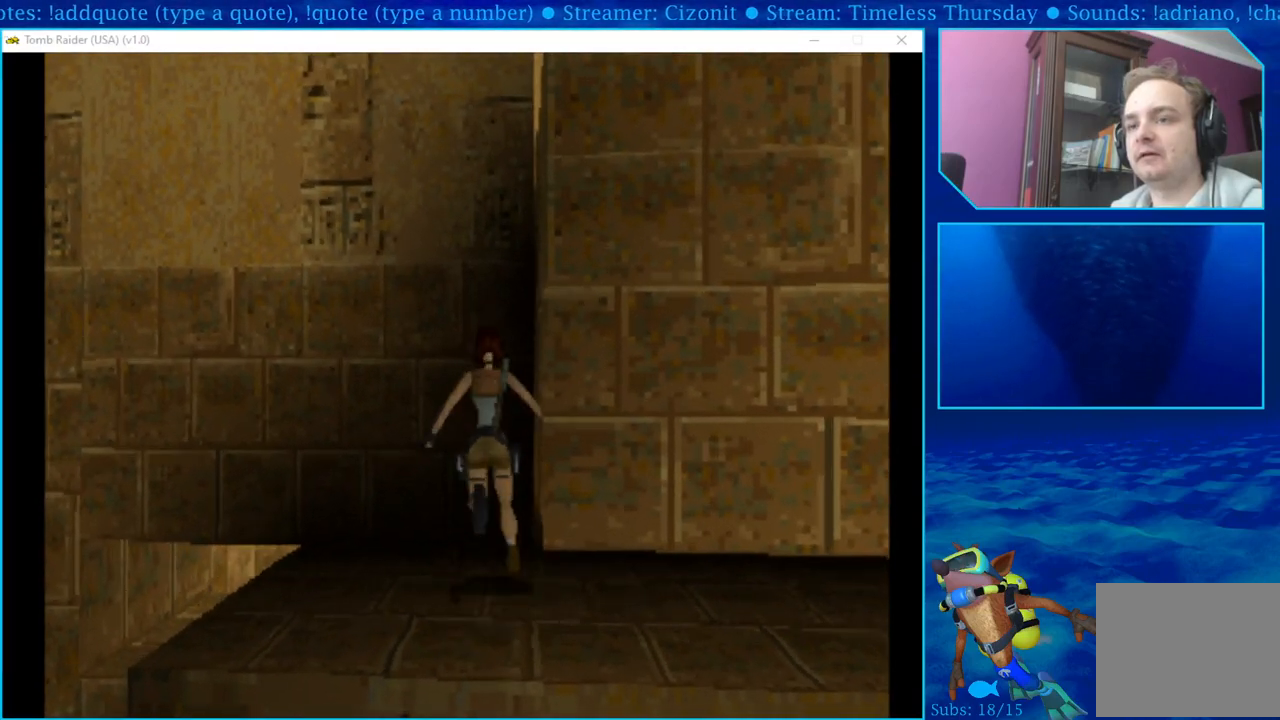
{"buttons": [], "left_stick": "center", "right_stick": "center", "events": []}
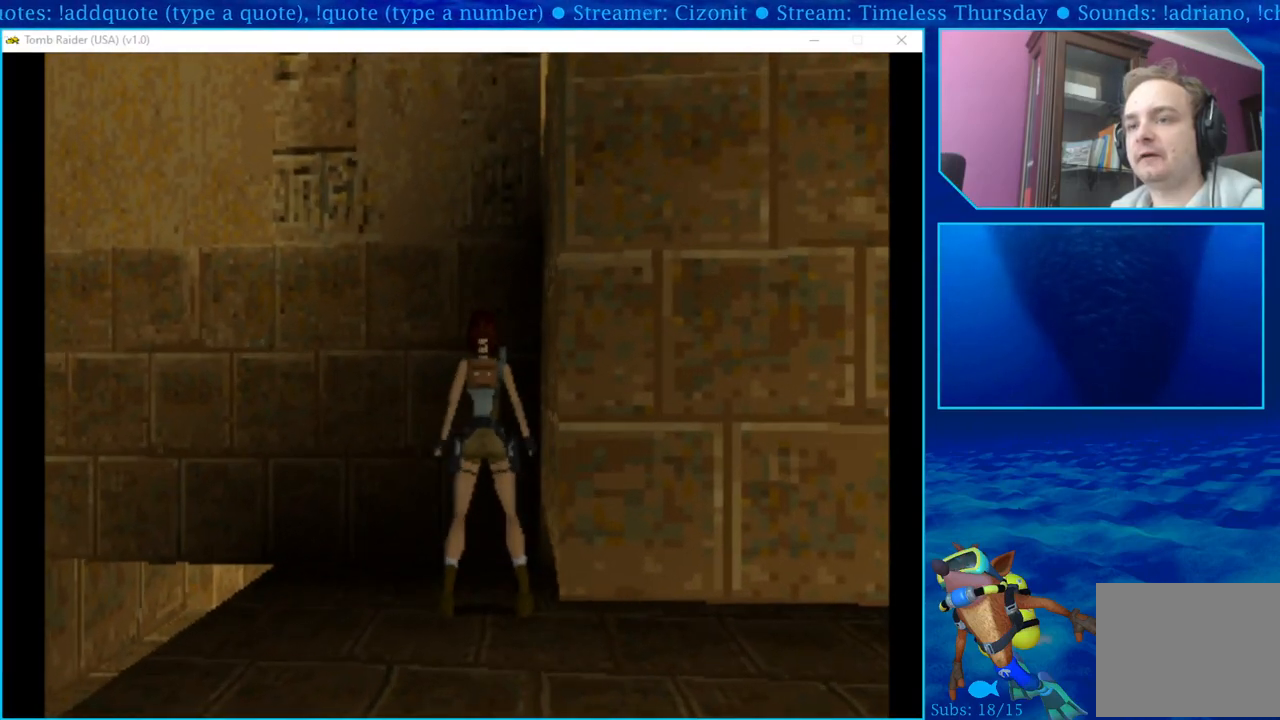
{"buttons": ["CROSS"], "left_stick": "center", "right_stick": "center", "events": [[50, "DPAD_DOWN", "down"], [200, "DPAD_DOWN", "up"], [367, "CROSS", "down"]]}
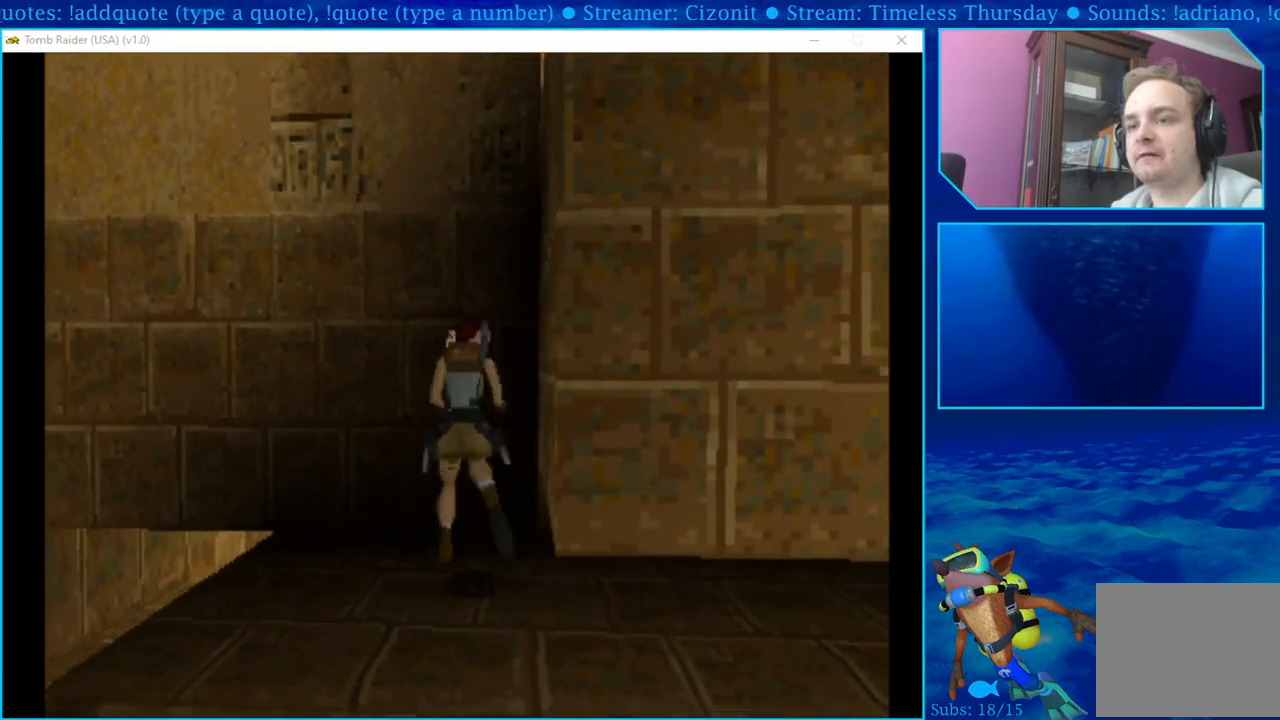
{"buttons": ["CROSS"], "left_stick": "center", "right_stick": "center", "events": []}
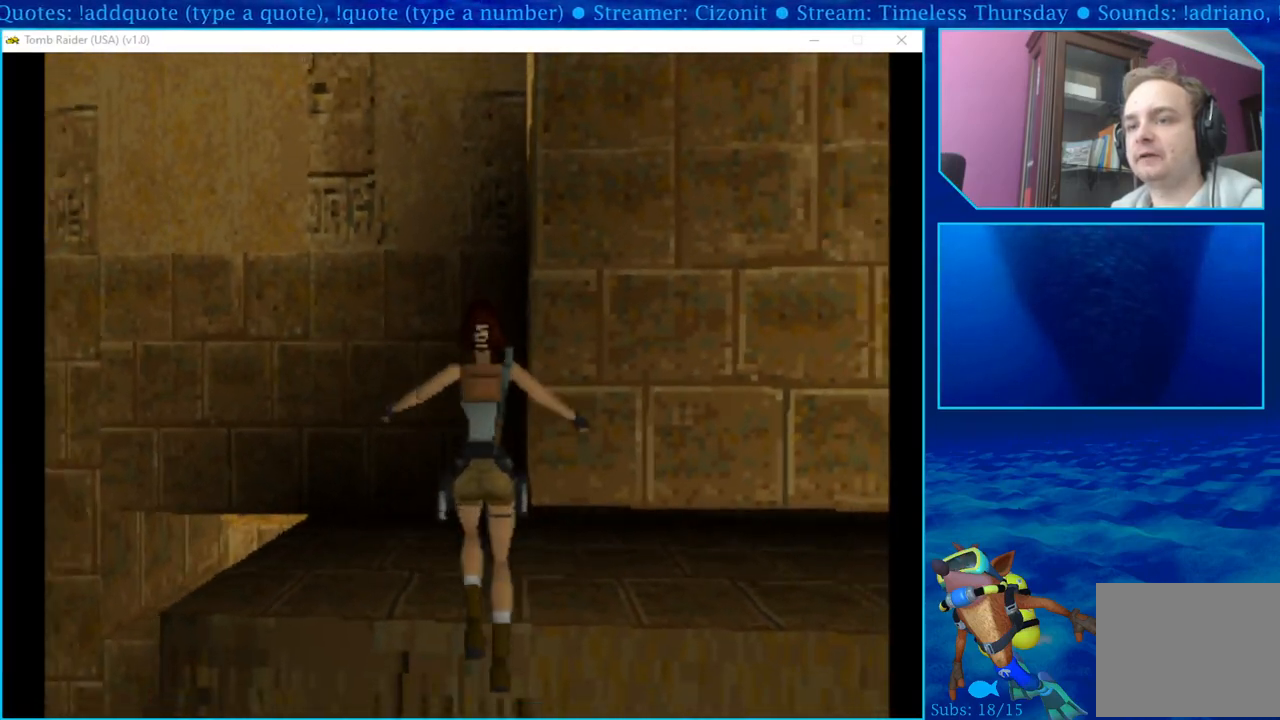
{"buttons": ["CROSS", "DPAD_RIGHT"], "left_stick": "center", "right_stick": "center", "events": [[450, "DPAD_RIGHT", "down"]]}
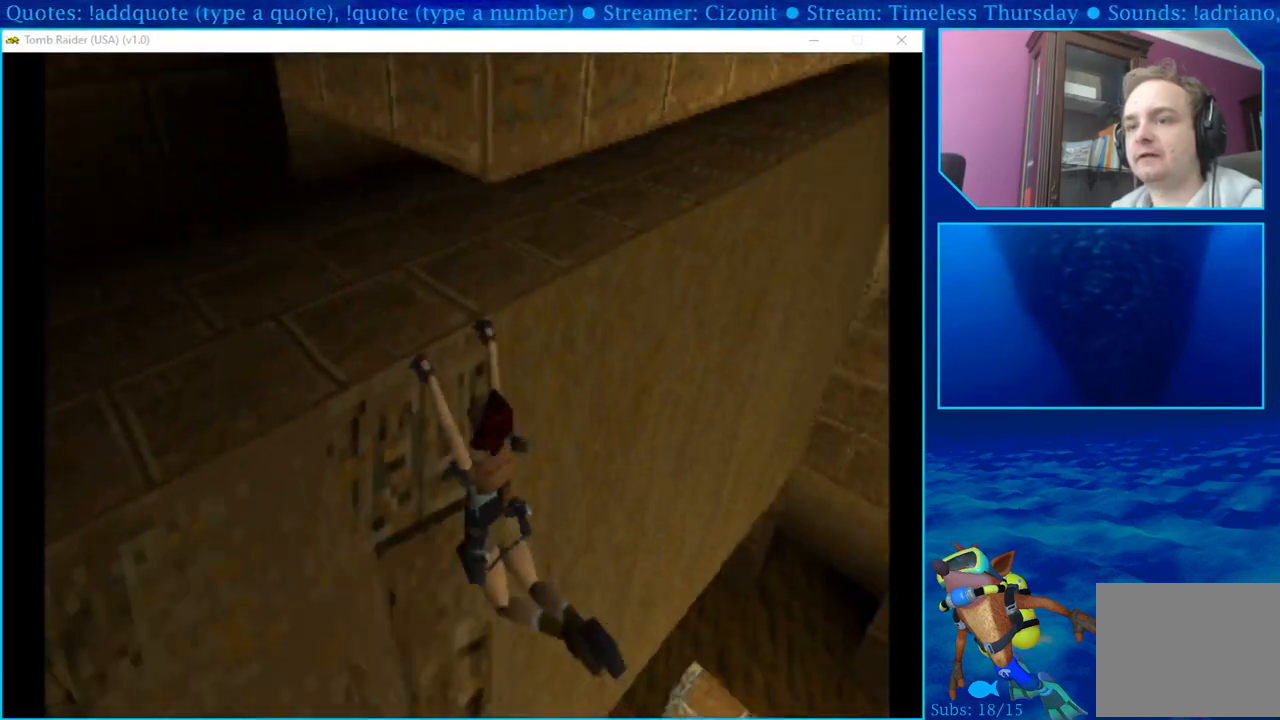
{"buttons": ["CROSS", "DPAD_RIGHT"], "left_stick": "center", "right_stick": "center", "events": []}
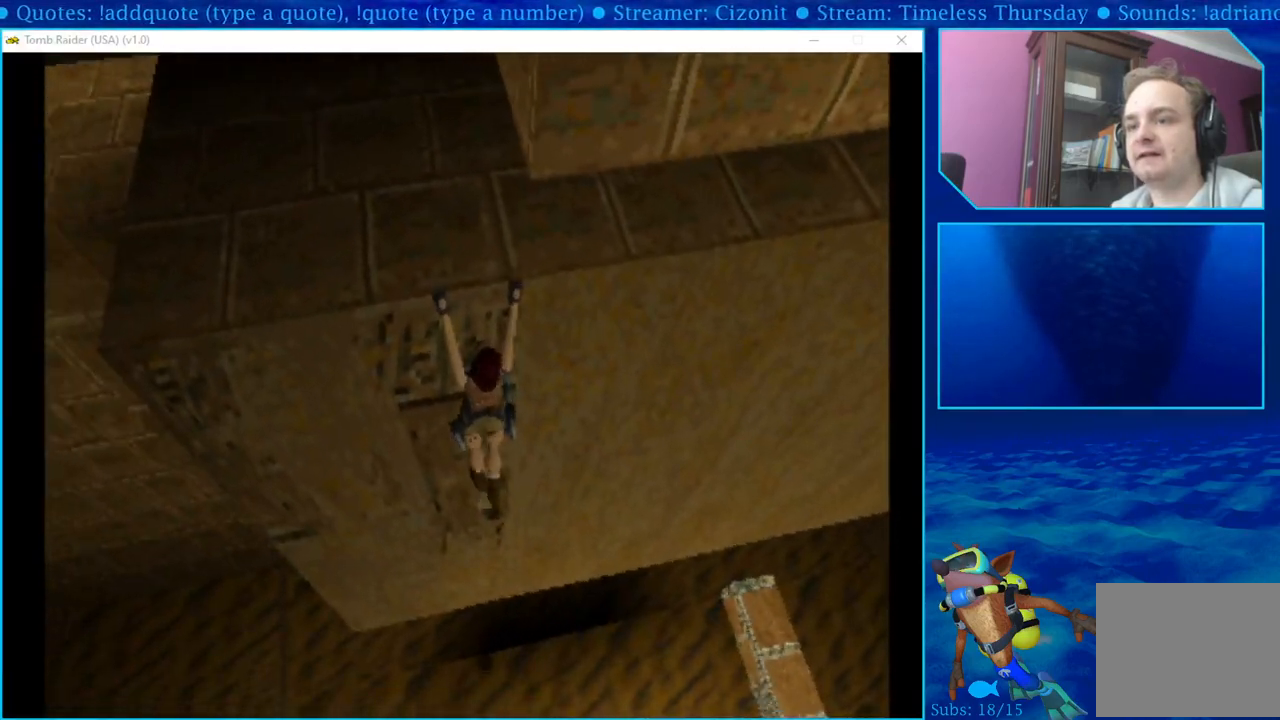
{"buttons": ["CROSS", "DPAD_RIGHT"], "left_stick": "center", "right_stick": "center", "events": []}